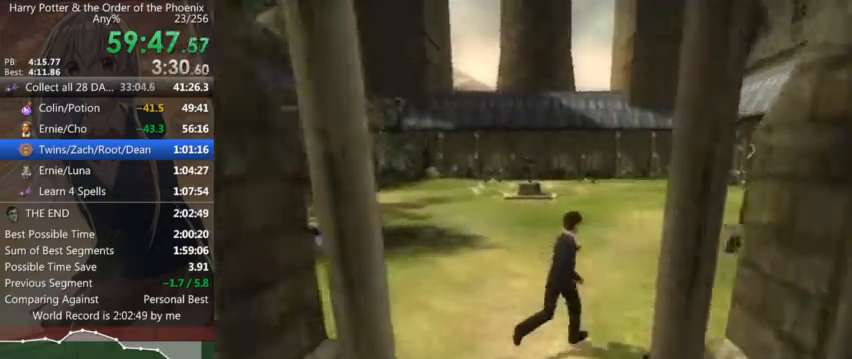
Gameplay with keyboard and mouse; each line is a JSON object with the keys and mouse buttons held at the frame after it. "events" lists presses ("down") and releases ("up") of "a", "c", "ctrl", "d", "down", "escape", "left", "return", "right", "s", "shift_l", "shift_r", "space", "tab", "up", "w", "mouse_left" and "mouse_right" between this image and that frame as [ms after this image, input, new state], when the widget could be followed in between. "mouse_left", "mouse_right" = the "left", "right" buttons of the "mouse" list. No other keys are recorded. Mouse movement is not recorded.
{"keys": ["shift_l", "w"], "mouse": [], "events": [[267, "d", "up"]]}
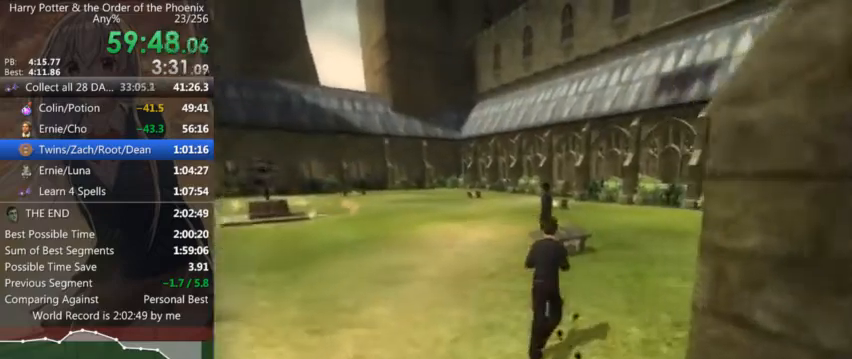
{"keys": [], "mouse": [], "events": [[134, "a", "down"], [334, "a", "up"], [467, "shift_l", "up"], [467, "w", "up"]]}
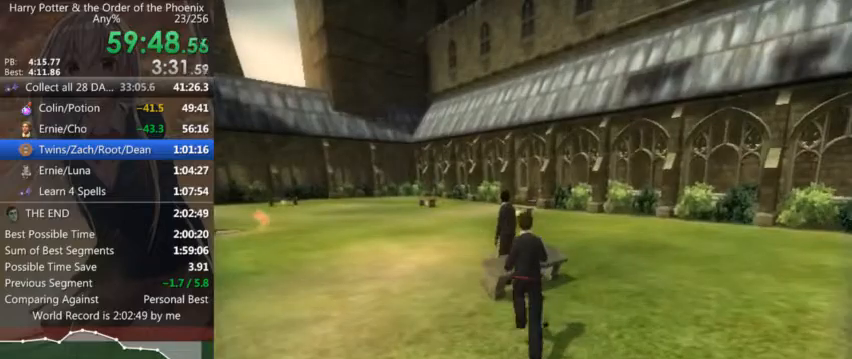
{"keys": ["a", "s"], "mouse": [], "events": [[34, "return", "down"], [67, "return", "up"], [100, "return", "down"], [167, "a", "down"], [200, "return", "up"], [267, "shift_l", "down"], [300, "shift_l", "up"], [400, "s", "down"], [400, "shift_l", "down"], [434, "mouse_left", "down"], [434, "mouse_right", "down"], [500, "mouse_left", "up"], [500, "mouse_right", "up"], [500, "shift_l", "up"]]}
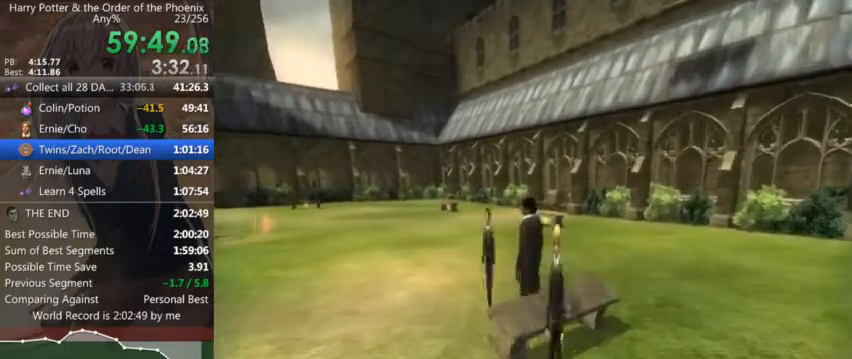
{"keys": ["a", "s", "shift_l"], "mouse": ["left", "right"], "events": [[100, "mouse_right", "down"], [134, "mouse_left", "down"], [134, "mouse_right", "up"], [134, "shift_l", "down"], [167, "mouse_left", "up"], [167, "shift_l", "up"], [234, "mouse_left", "down"], [234, "mouse_right", "down"], [267, "shift_l", "down"], [334, "mouse_left", "up"], [334, "mouse_right", "up"], [367, "mouse_left", "down"], [367, "mouse_right", "down"], [367, "shift_l", "up"], [467, "mouse_left", "up"], [467, "mouse_right", "up"], [467, "shift_l", "down"], [500, "mouse_left", "down"], [500, "mouse_right", "down"]]}
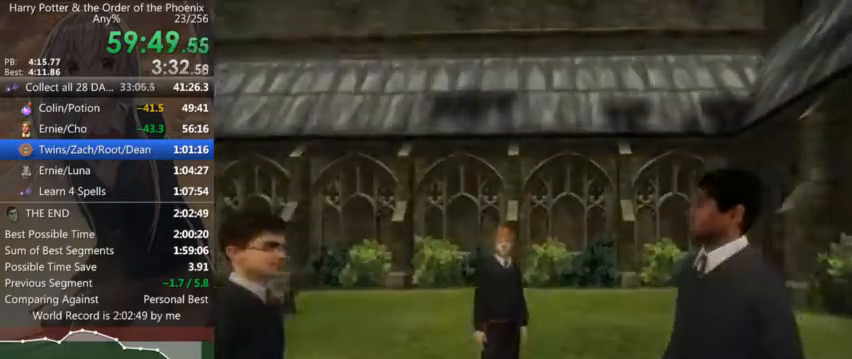
{"keys": ["a", "s", "shift_l"], "mouse": [], "events": [[67, "mouse_left", "up"], [67, "mouse_right", "up"], [100, "mouse_right", "down"], [200, "mouse_right", "up"]]}
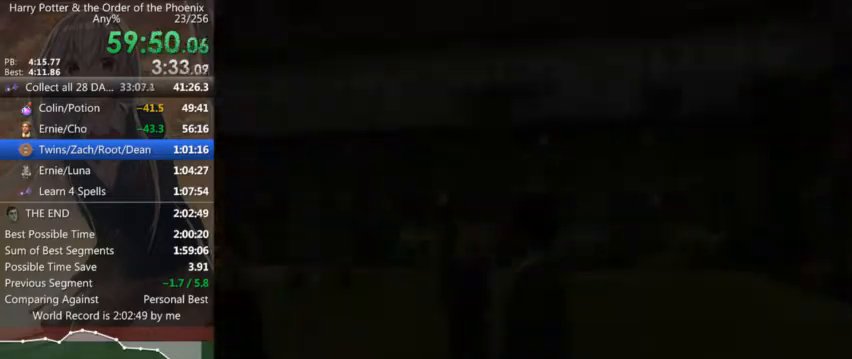
{"keys": ["a", "s", "shift_l"], "mouse": [], "events": []}
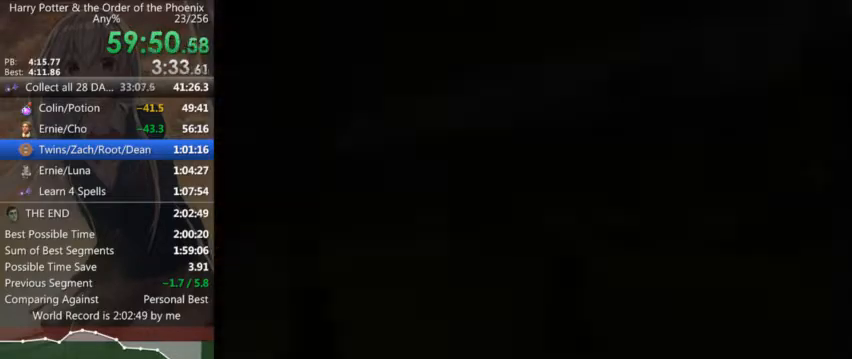
{"keys": ["s", "shift_l"], "mouse": [], "events": [[334, "a", "up"]]}
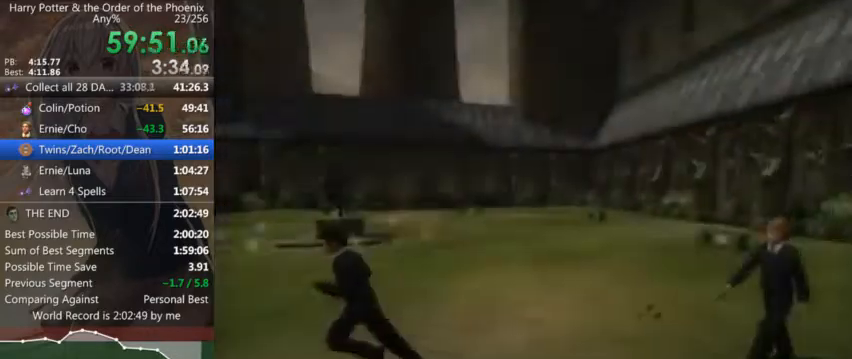
{"keys": ["s", "shift_l"], "mouse": [], "events": []}
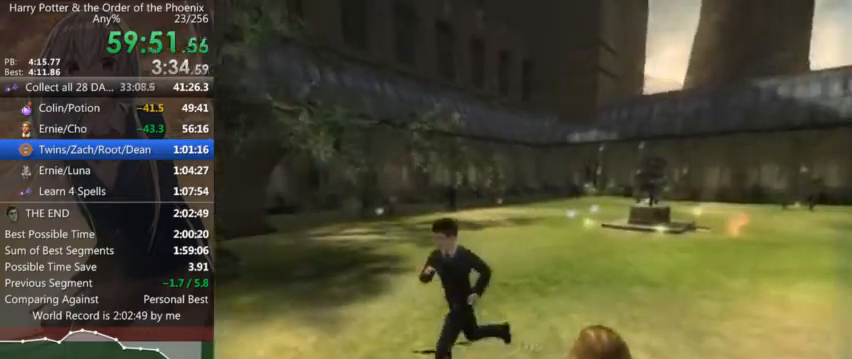
{"keys": ["a", "shift_l", "w"], "mouse": [], "events": [[67, "a", "down"], [167, "s", "up"], [434, "w", "down"]]}
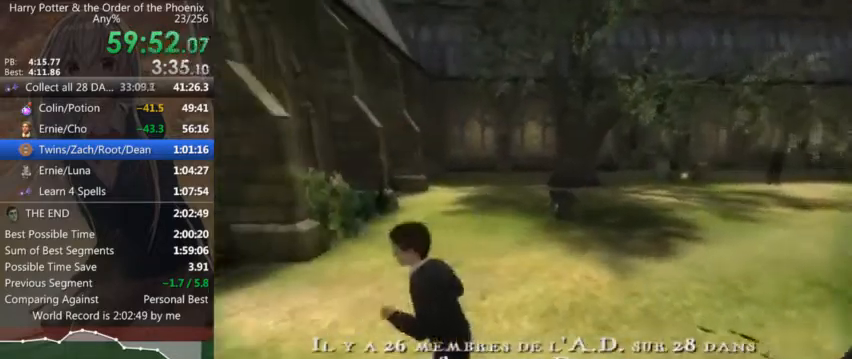
{"keys": ["shift_l", "w"], "mouse": [], "events": [[234, "a", "up"]]}
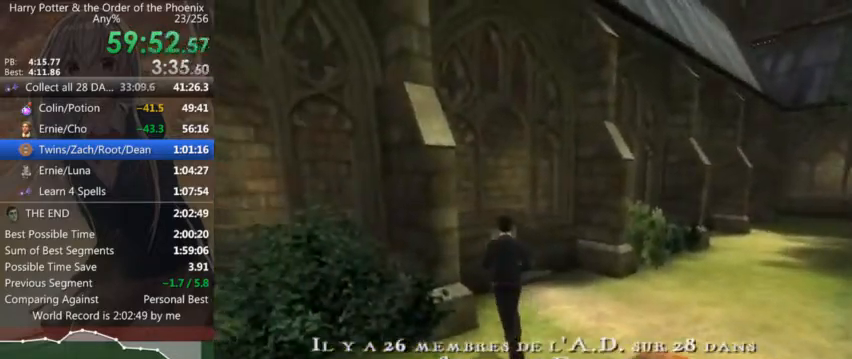
{"keys": ["a", "shift_l", "w"], "mouse": [], "events": [[400, "a", "down"]]}
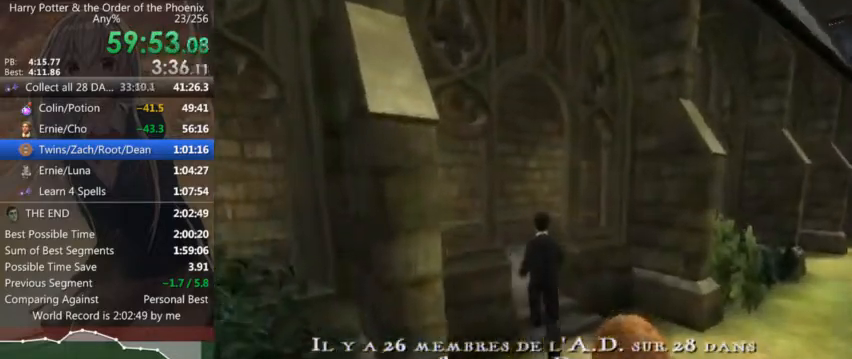
{"keys": ["a", "shift_l"], "mouse": [], "events": [[167, "w", "up"]]}
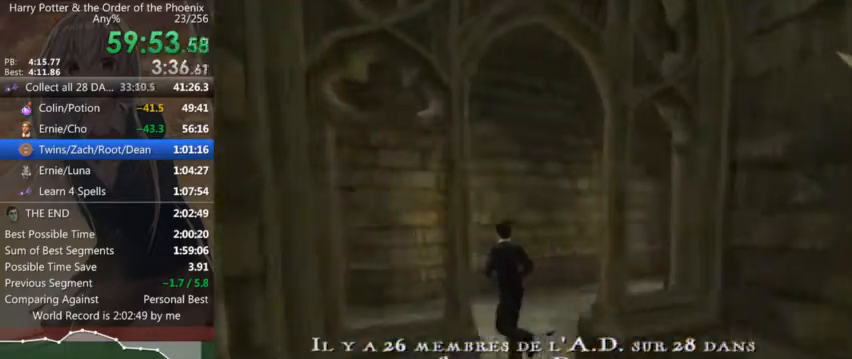
{"keys": ["a", "shift_l"], "mouse": [], "events": []}
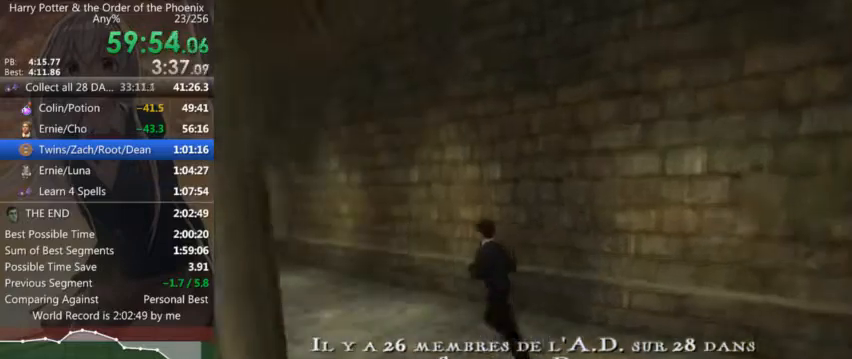
{"keys": ["shift_l", "w"], "mouse": [], "events": [[67, "w", "down"], [434, "a", "up"]]}
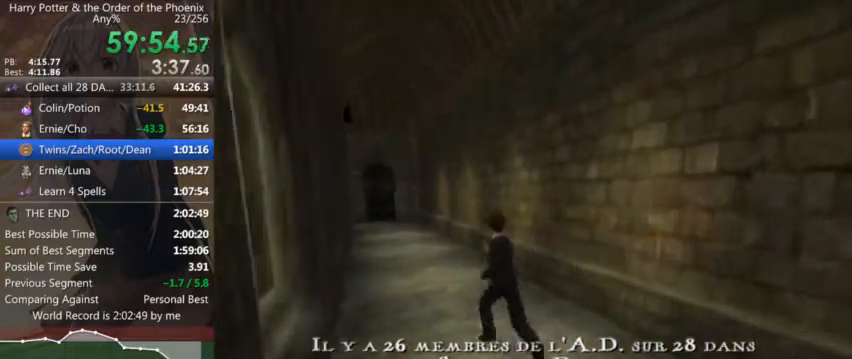
{"keys": ["a", "shift_l", "w"], "mouse": [], "events": [[334, "a", "down"]]}
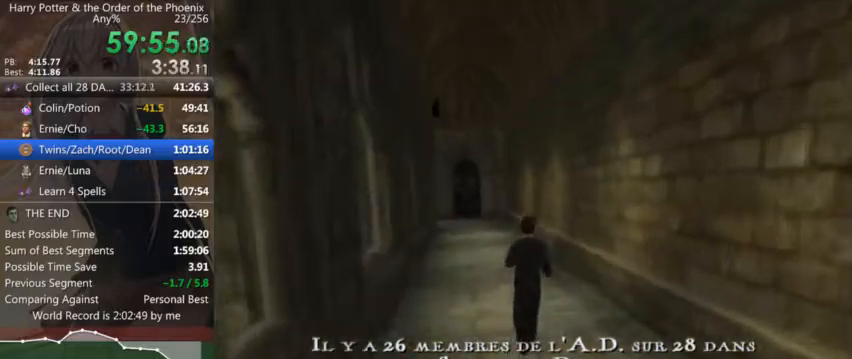
{"keys": ["a", "shift_l", "w"], "mouse": [], "events": [[167, "a", "up"], [467, "a", "down"]]}
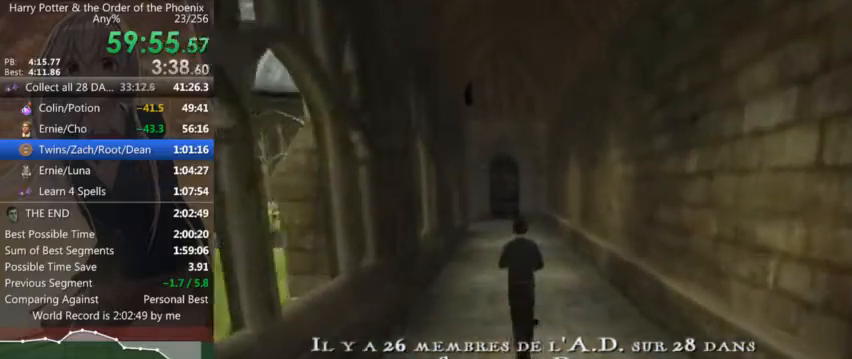
{"keys": ["shift_l", "w"], "mouse": [], "events": [[67, "a", "up"]]}
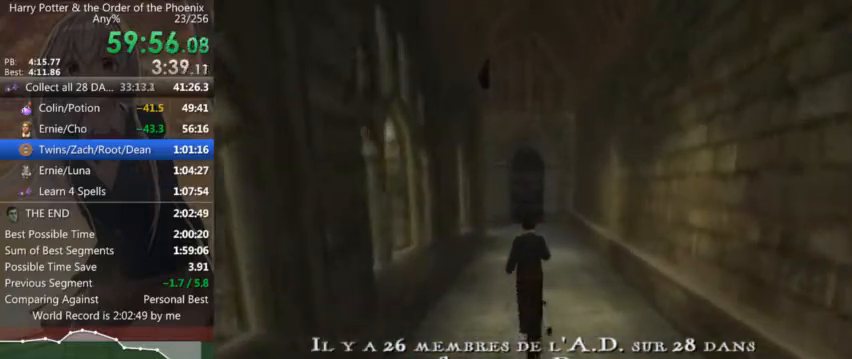
{"keys": ["shift_l", "w"], "mouse": [], "events": []}
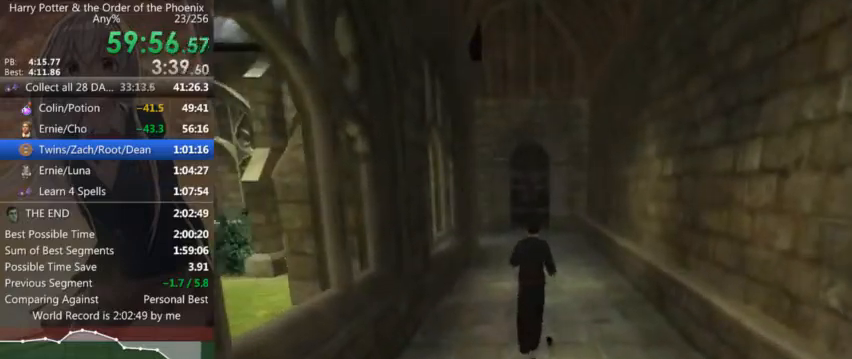
{"keys": ["shift_l", "w"], "mouse": [], "events": []}
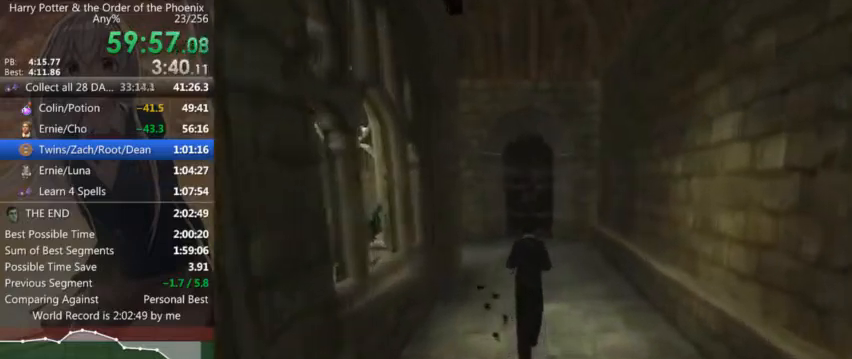
{"keys": ["shift_l", "w"], "mouse": [], "events": []}
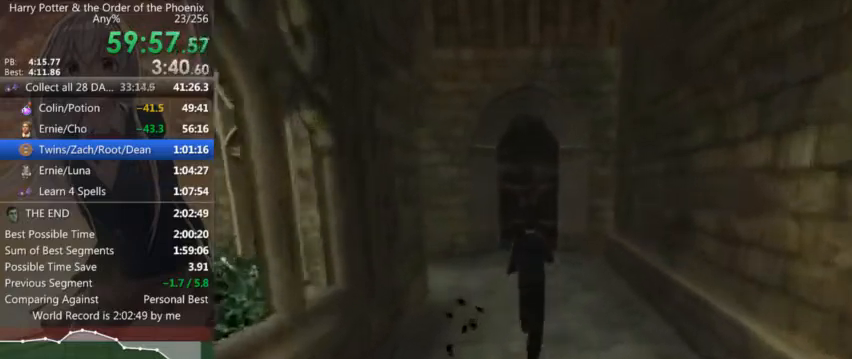
{"keys": ["shift_l", "w"], "mouse": [], "events": []}
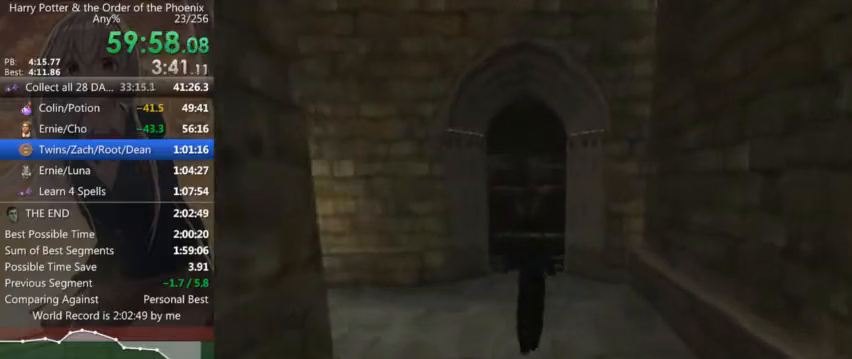
{"keys": ["shift_l", "w"], "mouse": [], "events": [[267, "a", "down"], [467, "a", "up"]]}
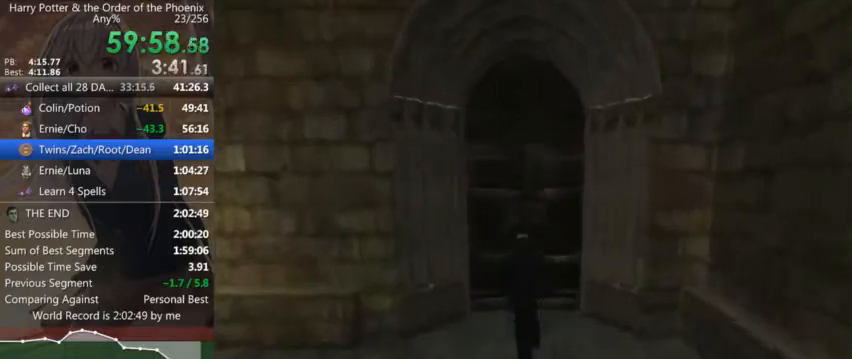
{"keys": ["d", "shift_l", "w"], "mouse": [], "events": [[400, "d", "down"]]}
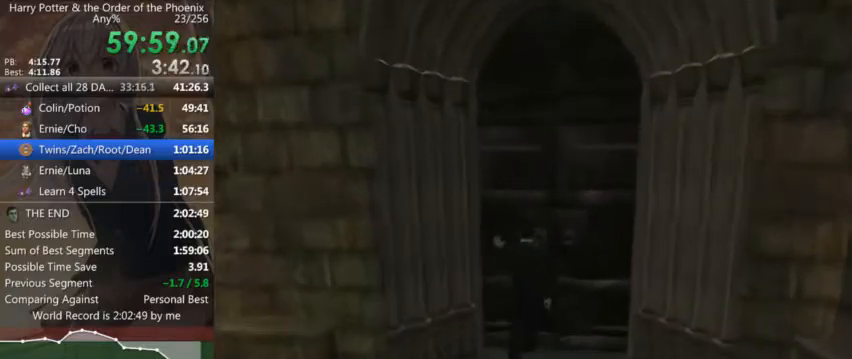
{"keys": ["d", "shift_l", "w"], "mouse": [], "events": []}
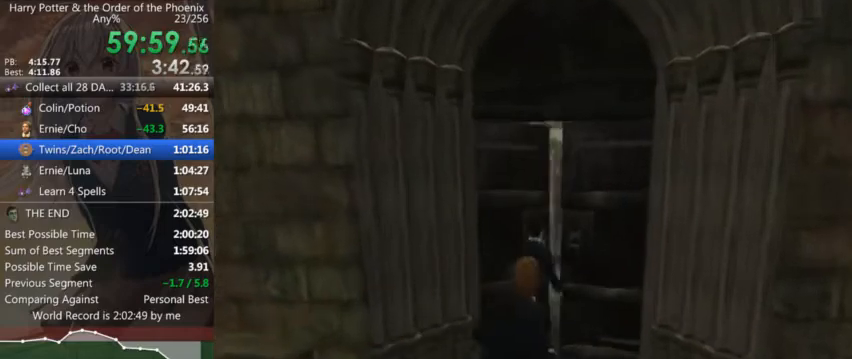
{"keys": ["d", "shift_l", "w"], "mouse": [], "events": [[34, "w", "up"], [134, "w", "down"]]}
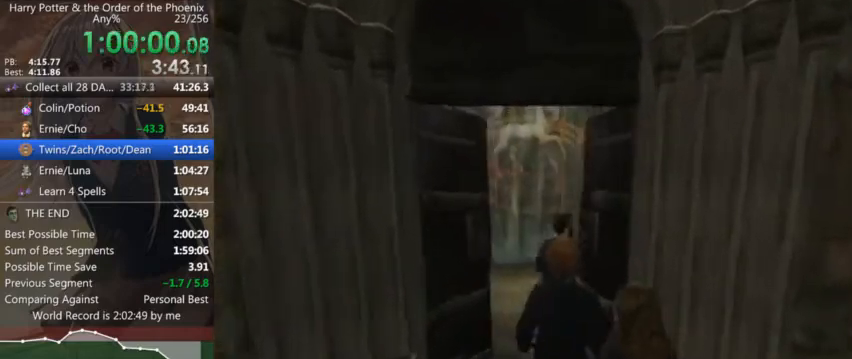
{"keys": ["d", "shift_l"], "mouse": [], "events": [[134, "w", "up"]]}
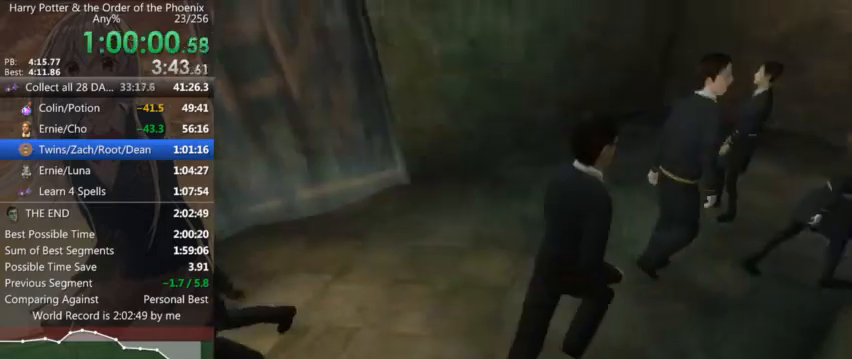
{"keys": ["d", "shift_l", "w"], "mouse": [], "events": [[34, "w", "down"]]}
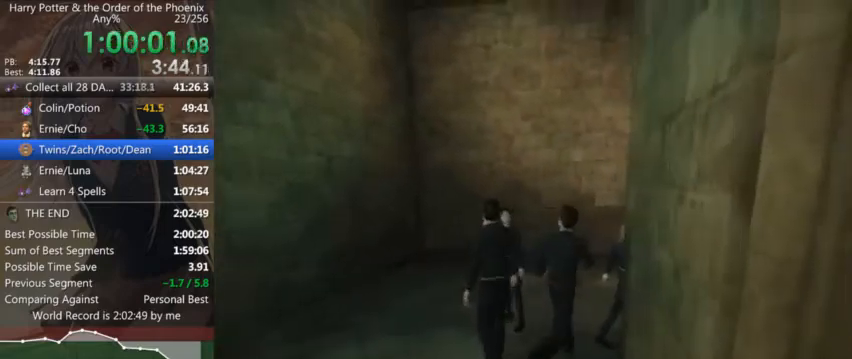
{"keys": ["d", "shift_l", "w"], "mouse": [], "events": []}
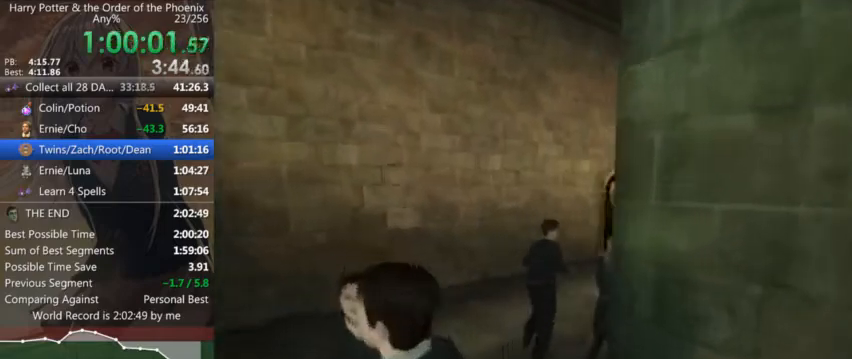
{"keys": ["d", "shift_l", "w"], "mouse": [], "events": []}